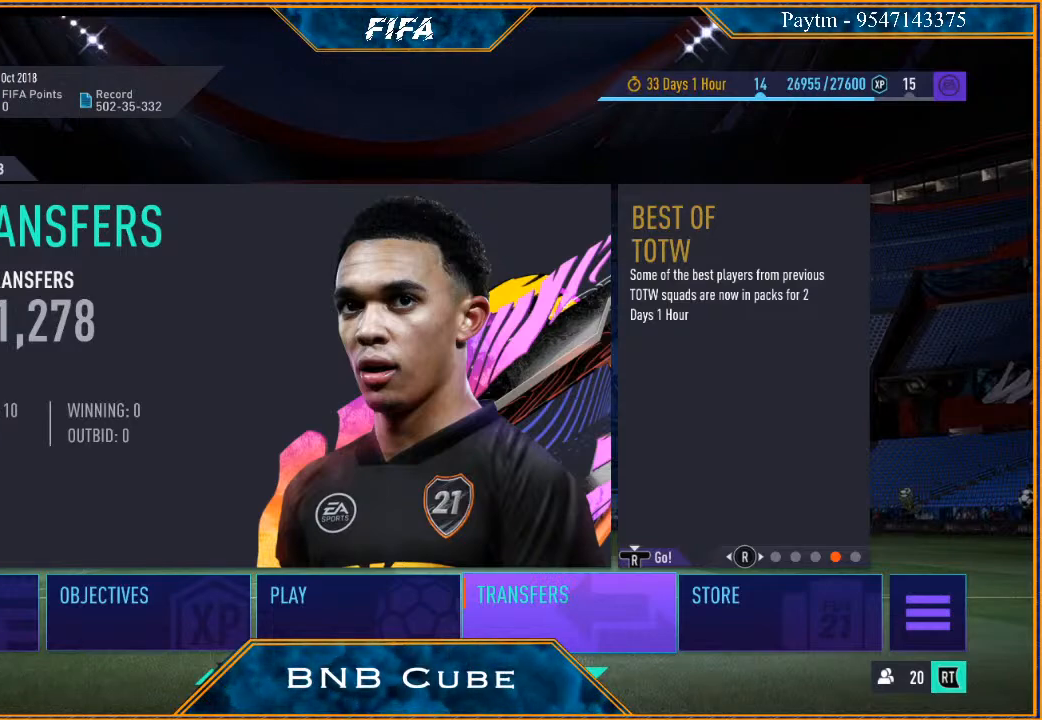
Gameplay with a controller (Xbox layout); each line is a JSON object with the inputs held at the frame after it. "events" lists button and stick changes between this image and that frame as [ms after this image, input, new state], when the widget could be followed in between.
{"buttons": [], "left_stick": "left", "right_stick": "center", "events": [[433, "left_stick", "left"]]}
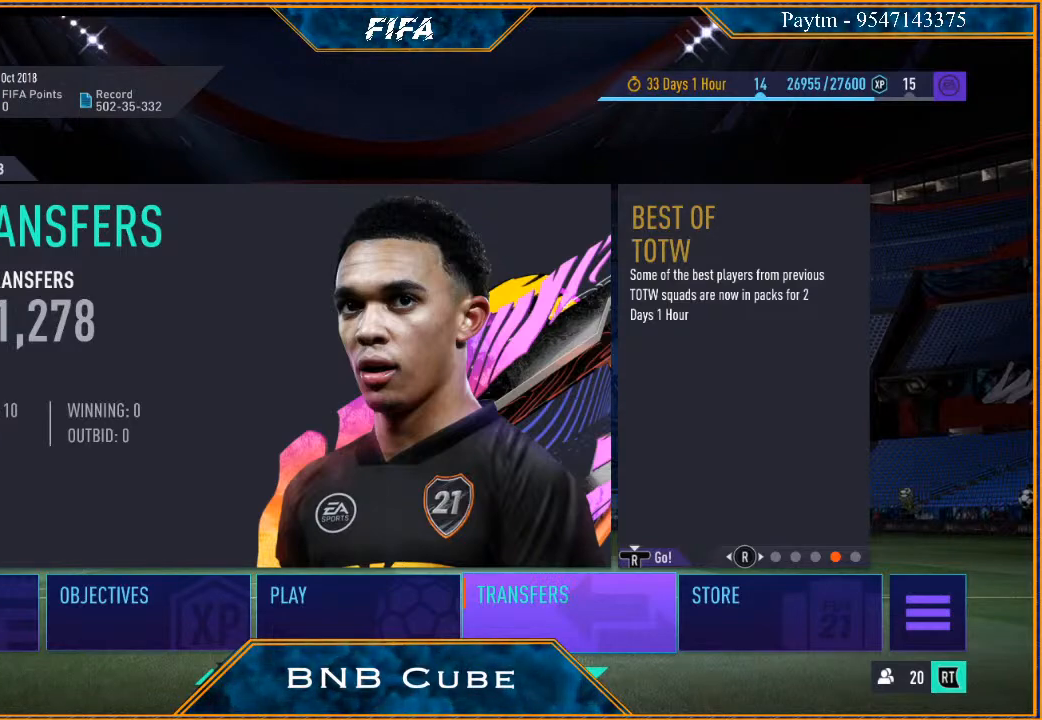
{"buttons": [], "left_stick": "center", "right_stick": "center", "events": [[133, "left_stick", "center"]]}
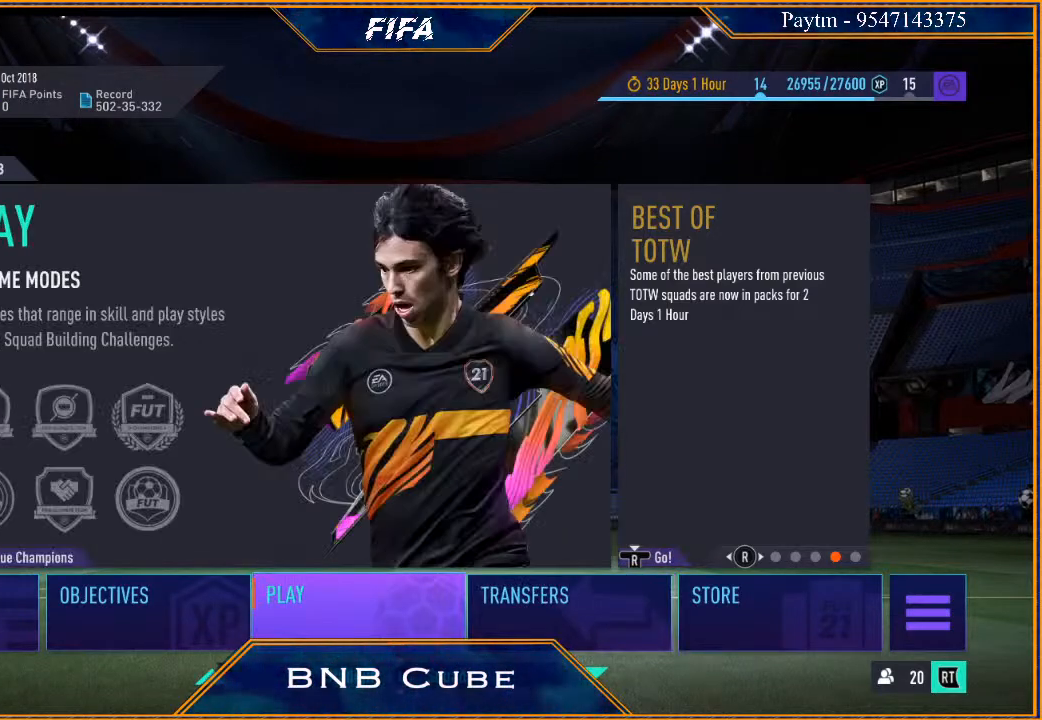
{"buttons": [], "left_stick": "center", "right_stick": "center", "events": []}
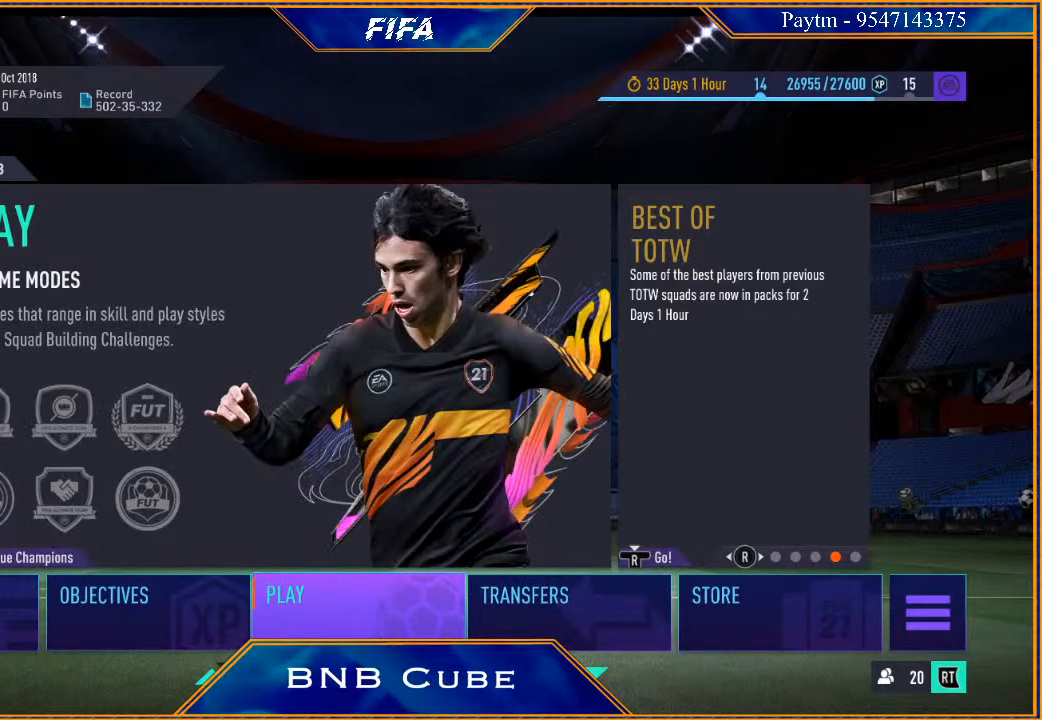
{"buttons": [], "left_stick": "center", "right_stick": "center", "events": [[333, "A", "down"], [467, "A", "up"]]}